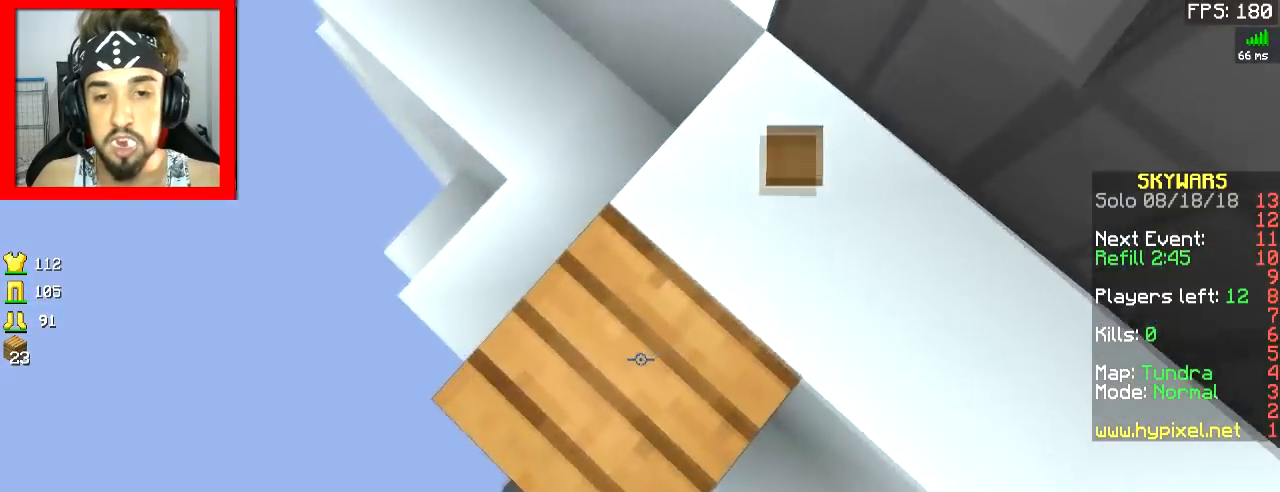
Gameplay with keyboard and mouse; each line is a JSON object with the keys and mouse buttons held at the frame after it. "events" lists presses ("down") and releases ("up") of "a", "d", "s", "space", "w", "mouse_left" and "mouse_right" between this image and that frame as [ms after this image, input, new state], when the widget could be followed in between. "mouse_left", "mouse_right" = the "left", "right" buttons of the "mouse" list. No other keys are recorded. Fast repeated clicks can show as one long hold. Mouse movement is not recorded.
{"keys": ["a", "s", "space"], "mouse": [], "events": [[50, "mouse_right", "down"], [150, "mouse_right", "up"], [200, "mouse_right", "down"], [250, "mouse_right", "up"], [300, "mouse_right", "down"], [400, "mouse_right", "up"], [450, "mouse_right", "down"], [500, "mouse_right", "up"], [500, "space", "down"]]}
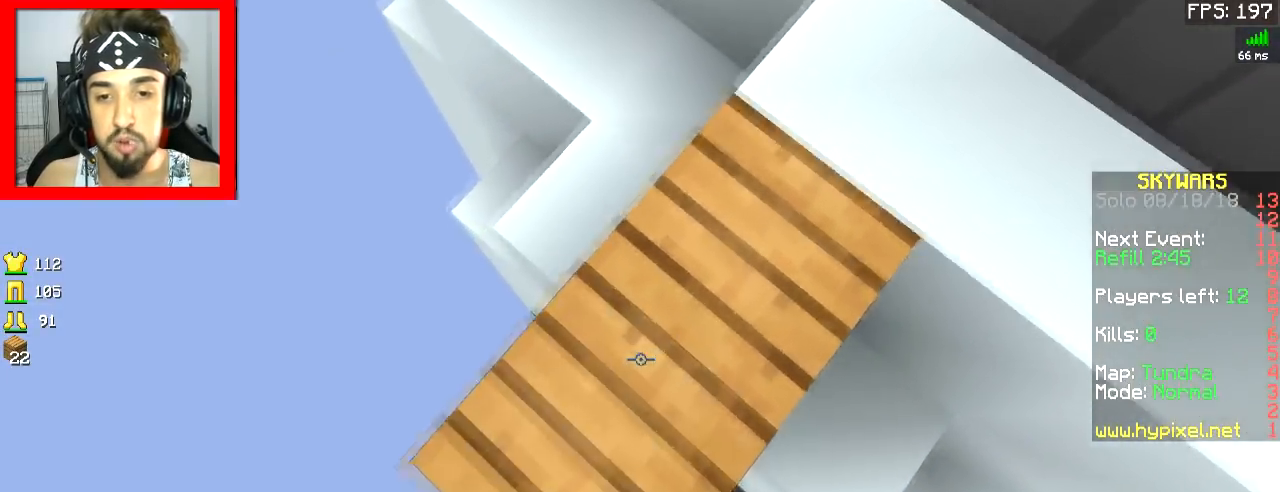
{"keys": ["a", "s"], "mouse": ["right"], "events": [[50, "mouse_right", "down"], [150, "mouse_right", "up"], [150, "space", "up"], [201, "mouse_right", "down"], [301, "mouse_right", "up"], [351, "mouse_right", "down"], [401, "mouse_right", "up"], [451, "mouse_right", "down"]]}
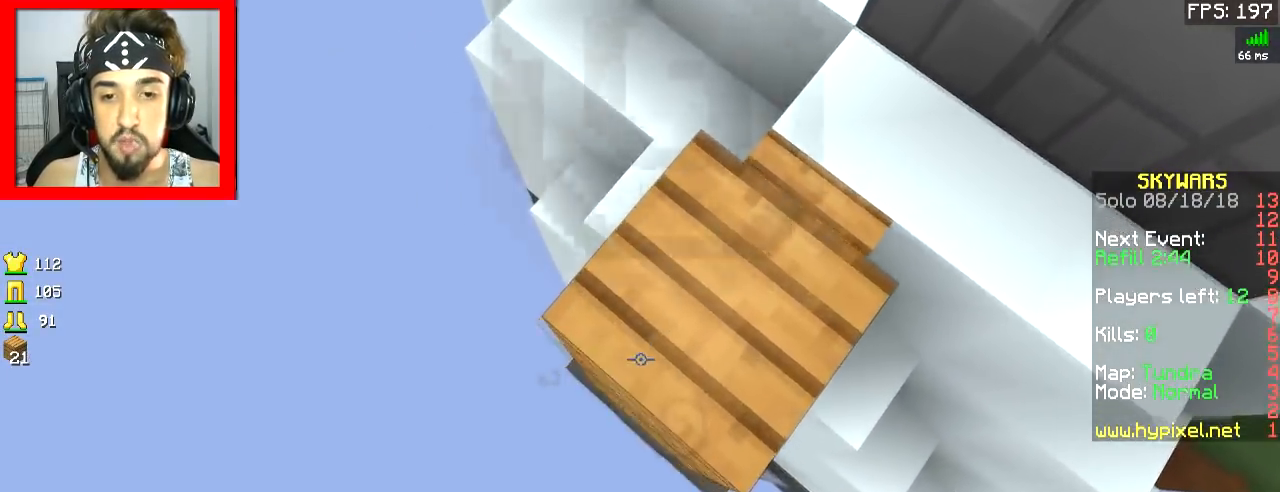
{"keys": ["a", "s"], "mouse": ["right"], "events": [[50, "mouse_right", "up"], [50, "space", "down"], [100, "mouse_right", "down"], [150, "mouse_right", "up"], [150, "space", "up"], [200, "mouse_right", "down"], [300, "mouse_right", "up"], [350, "mouse_right", "down"]]}
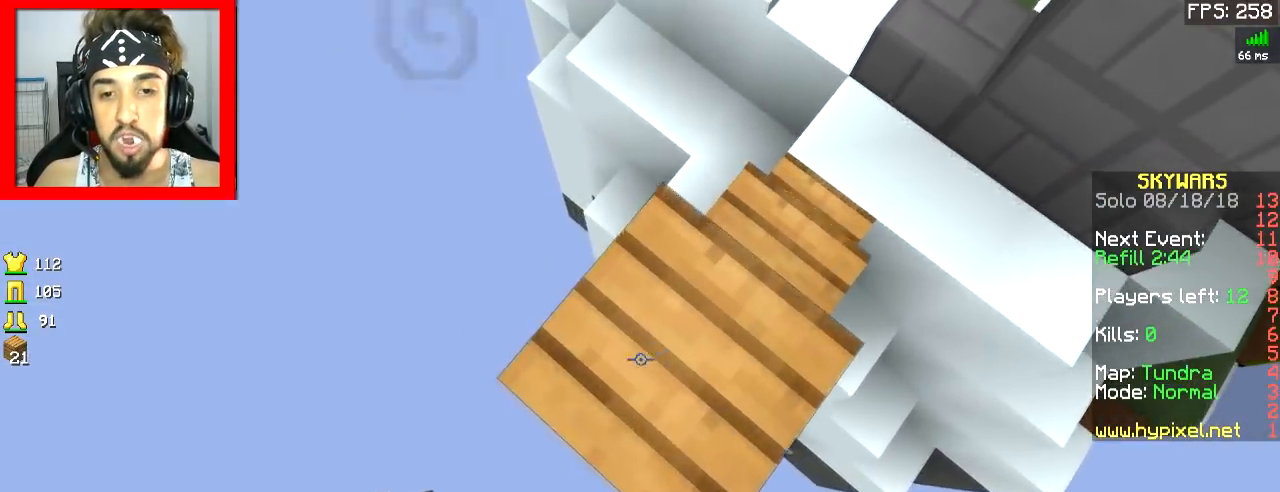
{"keys": ["d"], "mouse": [], "events": [[50, "mouse_right", "up"], [100, "mouse_right", "down"], [150, "mouse_right", "up"], [251, "mouse_right", "down"], [301, "mouse_right", "up"], [351, "a", "up"], [351, "mouse_right", "down"], [401, "s", "up"], [451, "d", "down"], [451, "mouse_right", "up"]]}
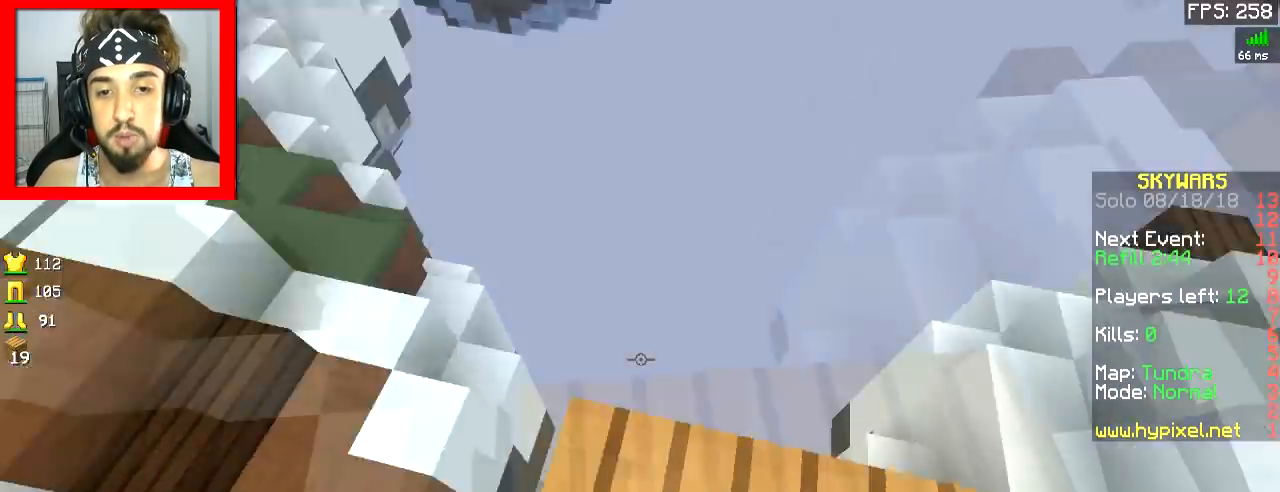
{"keys": ["w"], "mouse": [], "events": [[50, "d", "up"], [50, "w", "down"], [250, "space", "down"], [450, "space", "up"]]}
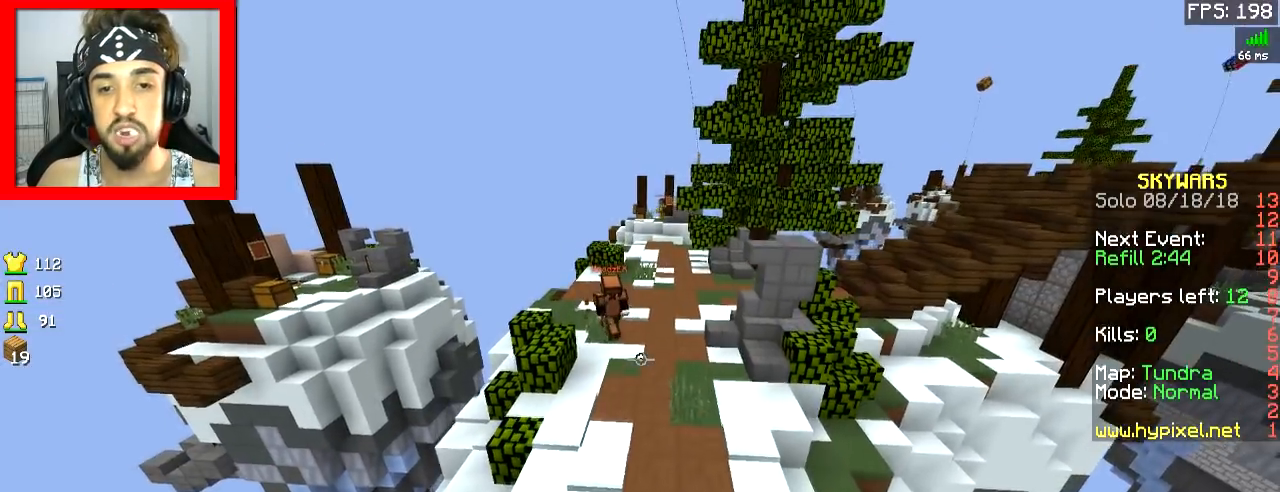
{"keys": ["w"], "mouse": [], "events": [[201, "mouse_right", "down"], [301, "mouse_right", "up"], [451, "mouse_left", "down"], [501, "mouse_left", "up"]]}
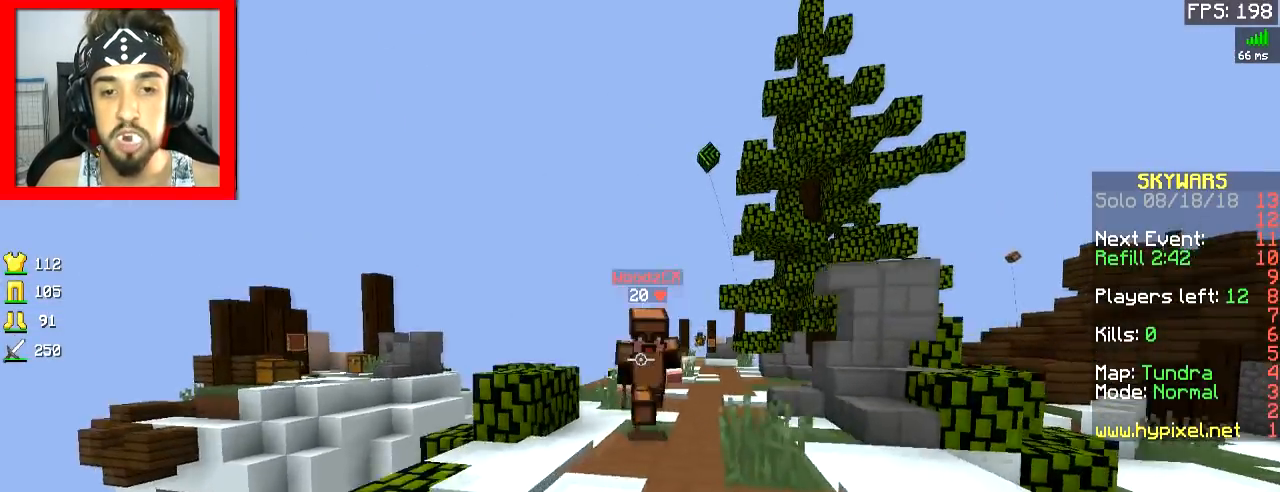
{"keys": ["d", "w"], "mouse": [], "events": [[50, "mouse_left", "down"], [100, "mouse_left", "up"], [150, "mouse_left", "down"], [300, "mouse_left", "up"], [350, "d", "down"], [350, "mouse_left", "down"], [400, "mouse_left", "up"], [450, "mouse_left", "down"], [500, "mouse_left", "up"]]}
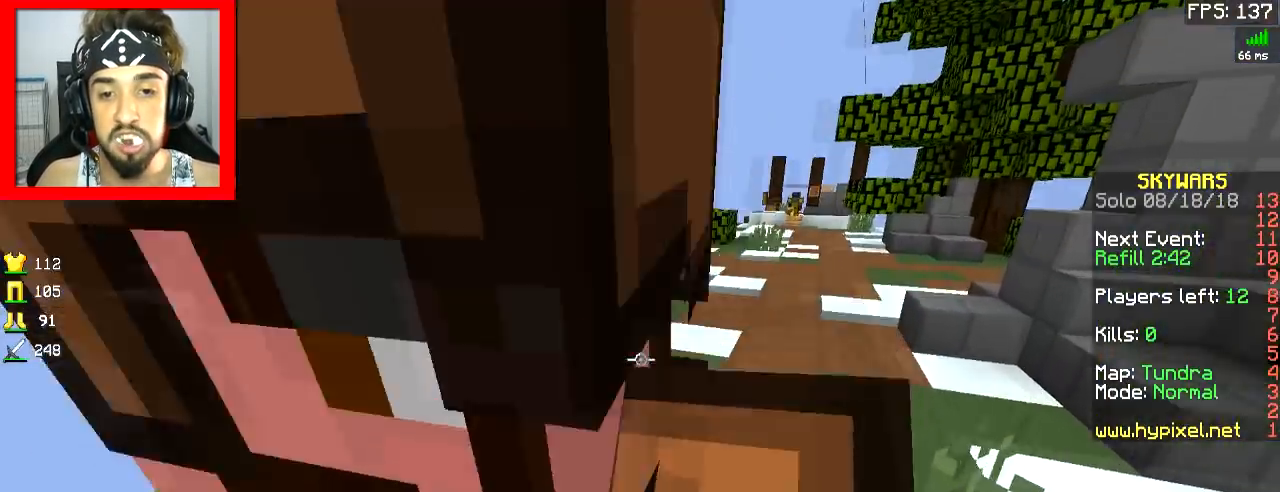
{"keys": ["a", "w"], "mouse": [], "events": [[50, "mouse_left", "down"], [251, "d", "up"], [251, "mouse_left", "up"], [301, "mouse_left", "down"], [401, "a", "down"], [451, "mouse_left", "up"]]}
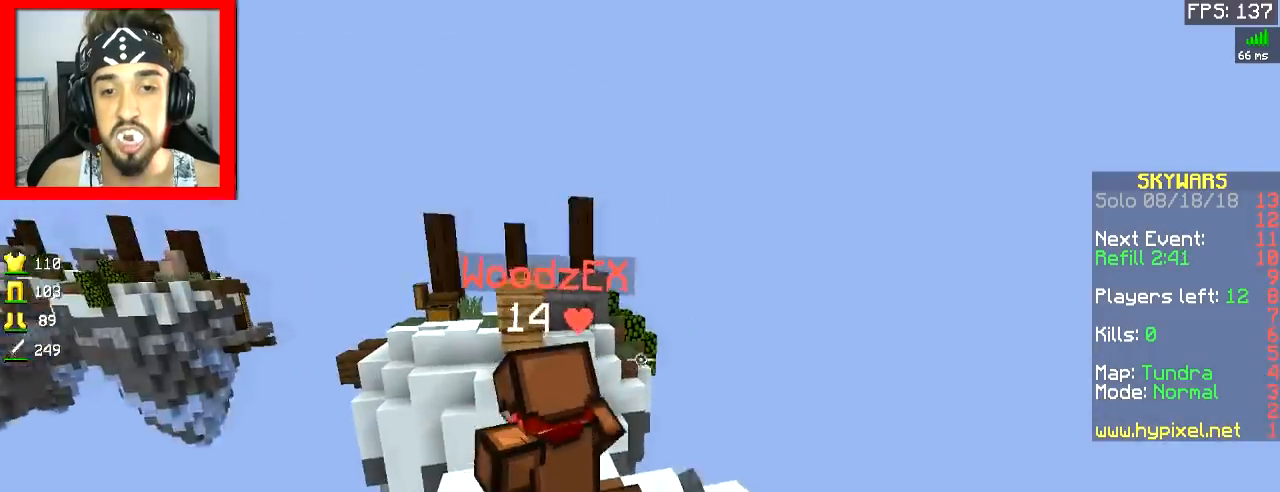
{"keys": ["d"], "mouse": ["left"], "events": [[17, "mouse_left", "down"], [67, "mouse_left", "up"], [167, "mouse_left", "down"], [217, "mouse_left", "up"], [267, "mouse_left", "down"], [317, "mouse_left", "up"], [367, "mouse_left", "down"], [417, "a", "up"], [417, "d", "down"], [417, "mouse_left", "up"], [451, "mouse_left", "down"], [467, "w", "up"]]}
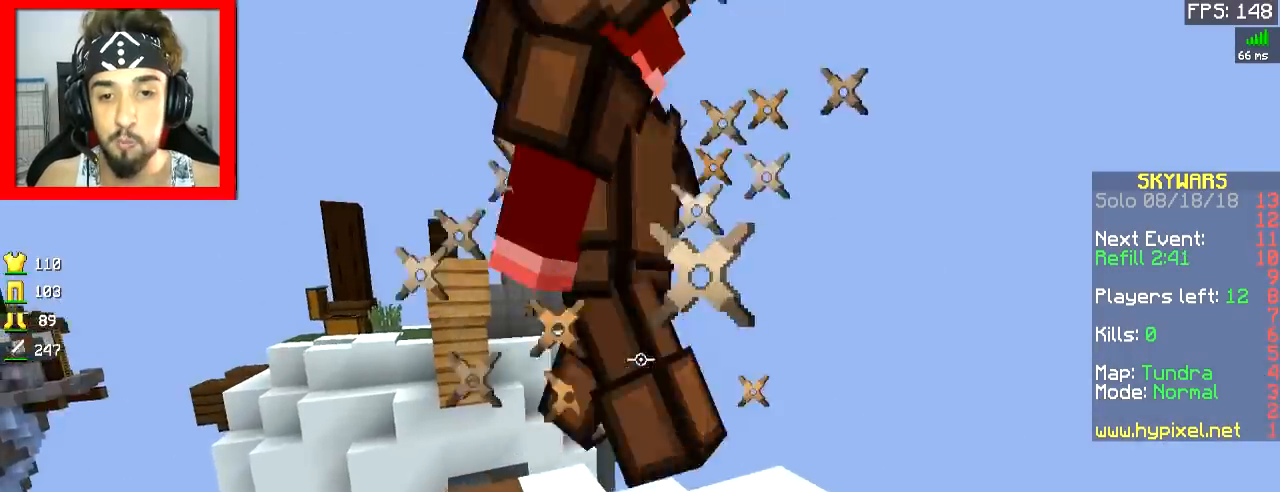
{"keys": ["d", "w"], "mouse": ["left"], "events": [[16, "mouse_left", "up"], [66, "a", "down"], [66, "d", "up"], [66, "mouse_left", "down"], [66, "w", "down"], [116, "mouse_left", "up"], [166, "mouse_left", "down"], [267, "mouse_left", "up"], [317, "mouse_left", "down"], [367, "mouse_left", "up"], [400, "mouse_left", "down"], [417, "a", "up"], [417, "d", "down"]]}
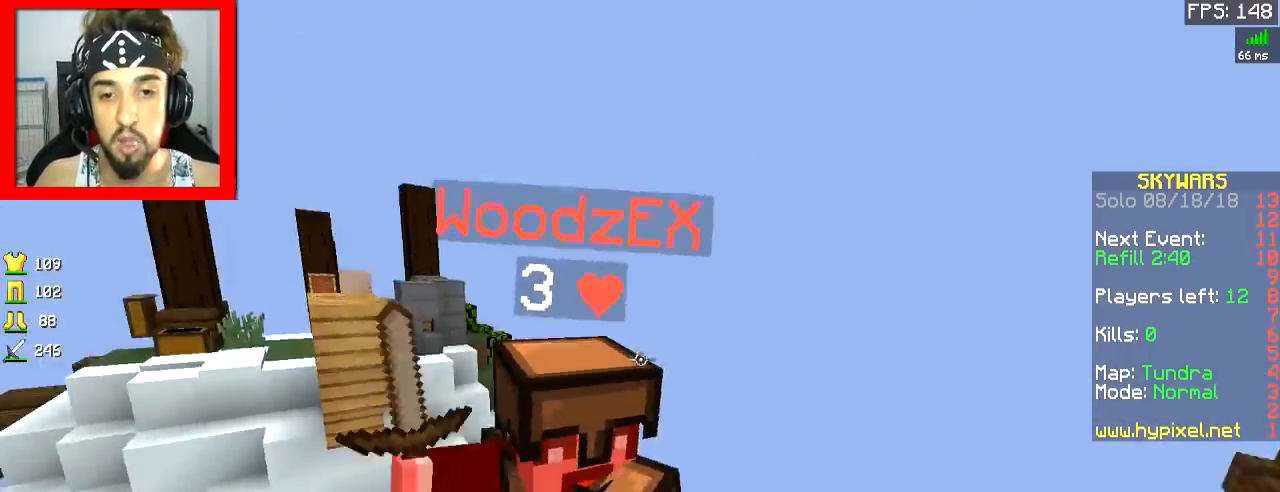
{"keys": ["w"], "mouse": [], "events": [[117, "a", "down"], [117, "d", "up"], [267, "mouse_left", "up"], [317, "a", "up"], [317, "mouse_left", "down"], [501, "mouse_left", "up"]]}
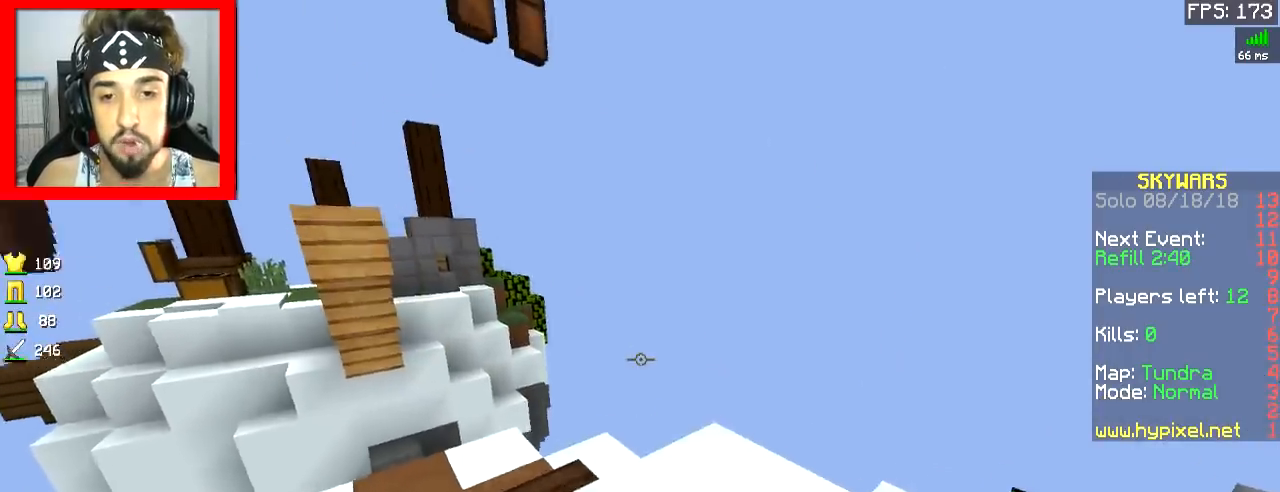
{"keys": ["space", "w"], "mouse": [], "events": [[116, "a", "down"], [267, "a", "up"], [267, "d", "down"], [417, "d", "up"], [467, "space", "down"]]}
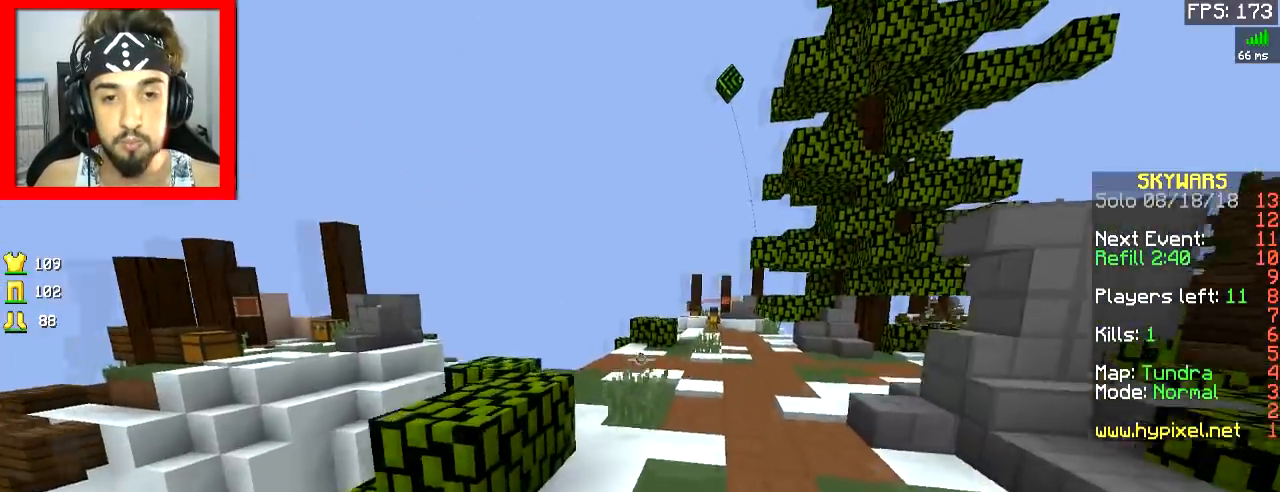
{"keys": ["space", "w"], "mouse": [], "events": [[67, "space", "up"], [100, "d", "down"], [367, "d", "up"], [467, "space", "down"]]}
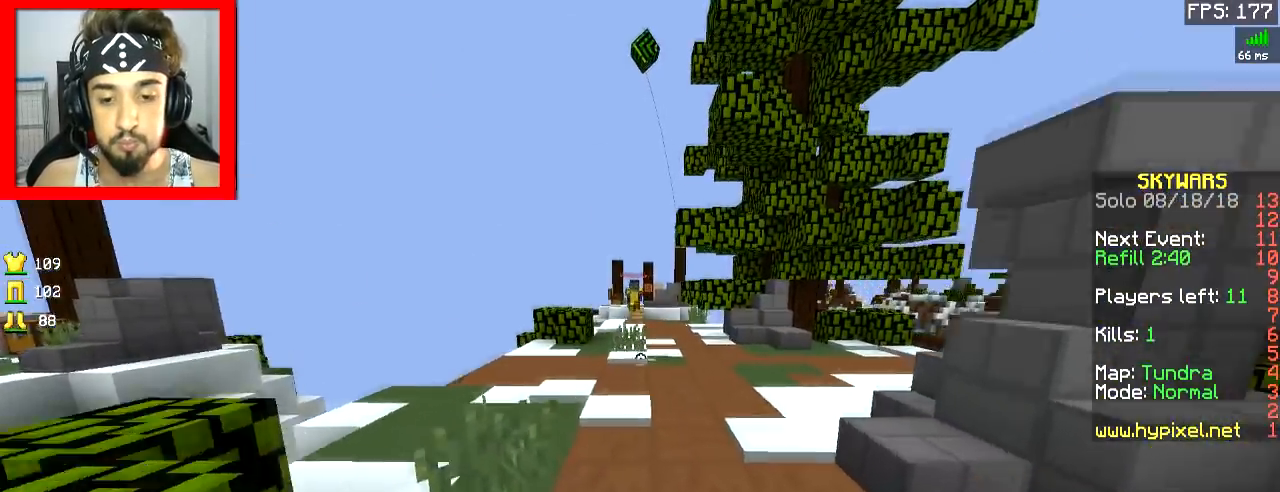
{"keys": ["d", "w"], "mouse": [], "events": [[166, "space", "up"], [250, "d", "down"], [317, "d", "up"], [417, "d", "down"]]}
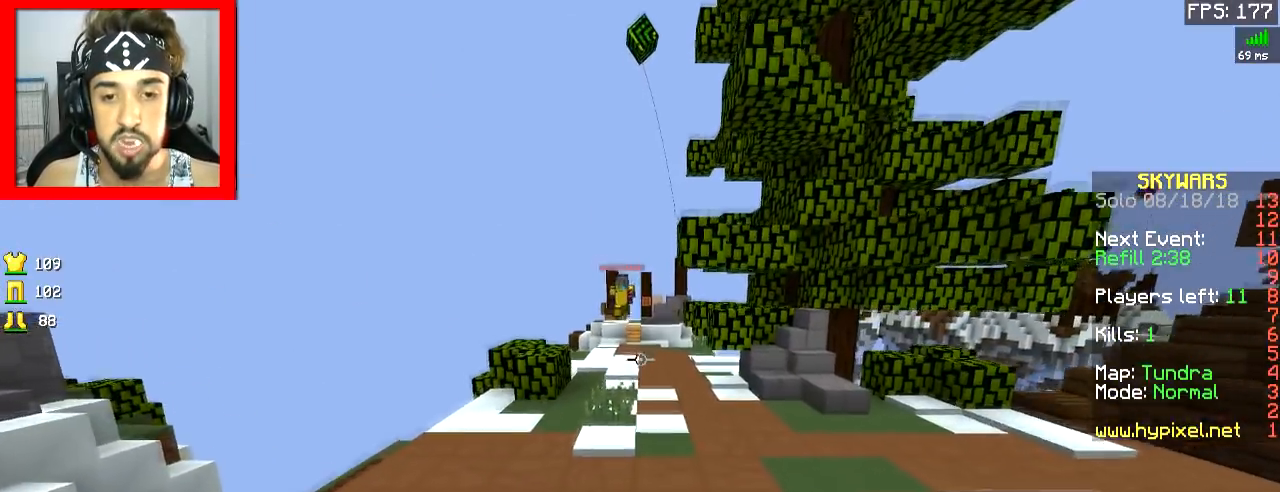
{"keys": ["a", "w"], "mouse": ["right"], "events": [[17, "d", "up"], [300, "a", "down"], [501, "mouse_right", "down"]]}
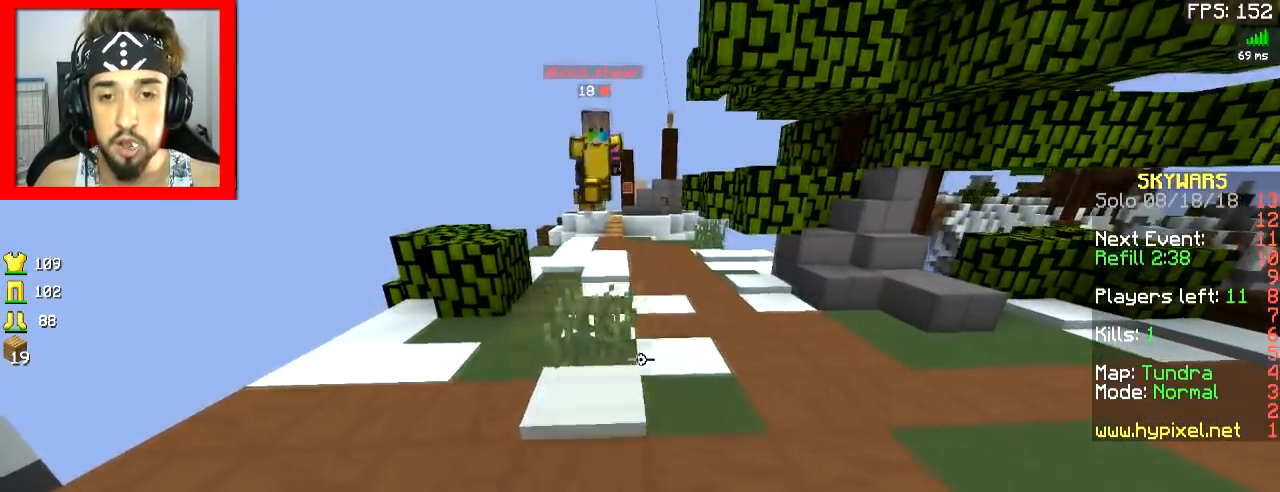
{"keys": ["d", "w"], "mouse": ["left"], "events": [[66, "mouse_right", "up"], [166, "a", "up"], [200, "mouse_left", "down"], [267, "mouse_left", "up"], [300, "mouse_left", "down"], [350, "d", "down"], [367, "mouse_left", "up"], [400, "mouse_left", "down"]]}
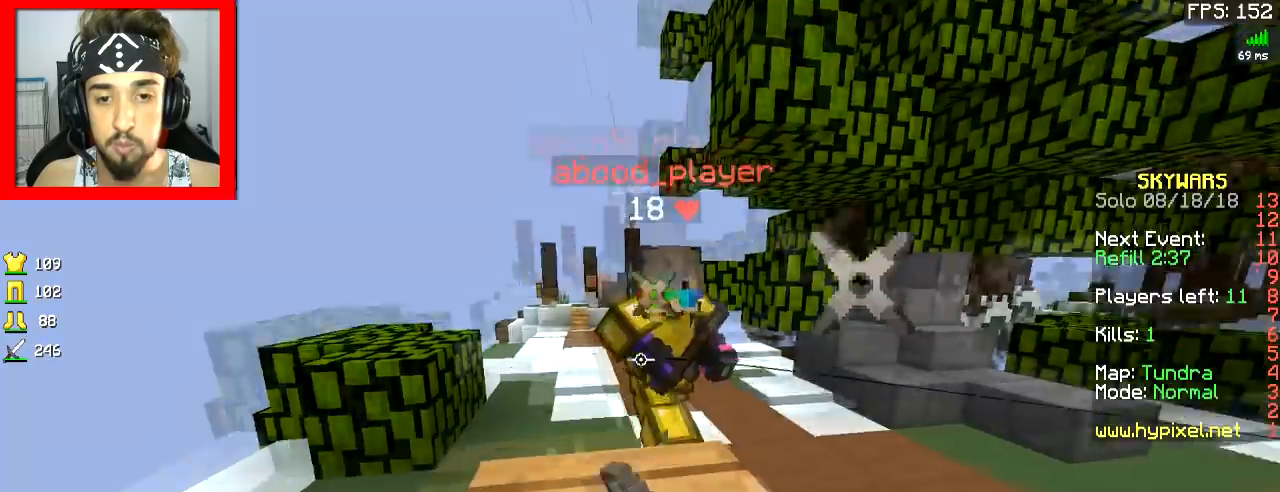
{"keys": ["d", "w"], "mouse": ["left"], "events": [[117, "mouse_left", "up"], [150, "mouse_left", "down"], [217, "mouse_left", "up"], [250, "mouse_left", "down"], [317, "mouse_left", "up"], [350, "mouse_left", "down"], [417, "mouse_left", "up"], [451, "mouse_left", "down"]]}
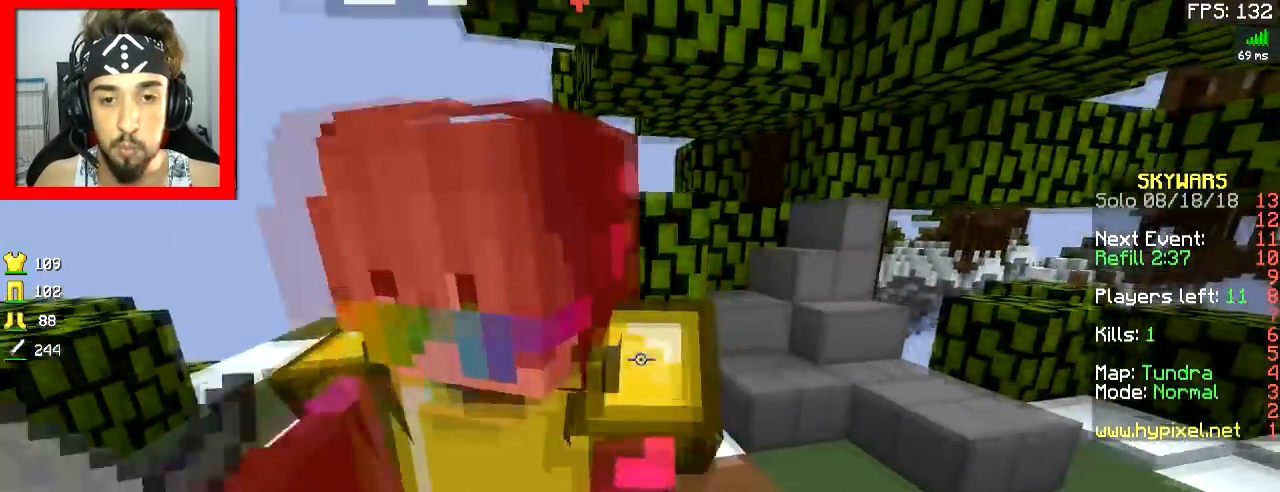
{"keys": ["w"], "mouse": ["left"], "events": [[166, "d", "up"], [166, "mouse_left", "up"], [183, "mouse_left", "down"], [200, "a", "down"], [267, "mouse_left", "up"], [300, "mouse_left", "down"], [317, "a", "up"], [367, "mouse_left", "up"], [400, "mouse_left", "down"]]}
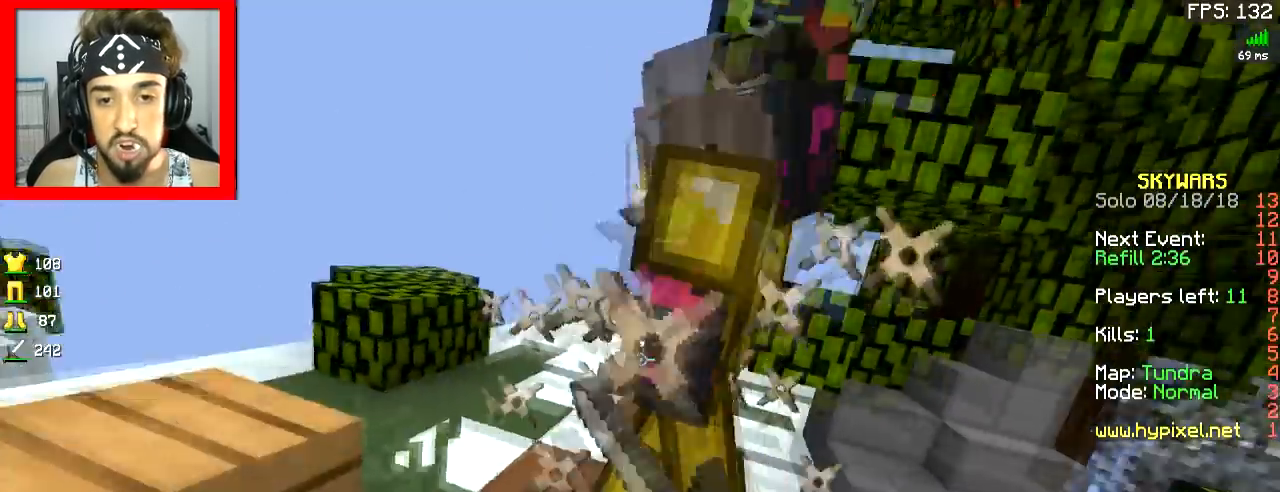
{"keys": ["w"], "mouse": [], "events": [[17, "mouse_left", "up"], [50, "mouse_left", "down"], [100, "d", "down"], [117, "mouse_left", "up"], [150, "mouse_left", "down"], [217, "mouse_left", "up"], [250, "mouse_left", "down"], [367, "d", "up"], [367, "mouse_left", "up"], [401, "mouse_left", "down"], [467, "mouse_left", "up"]]}
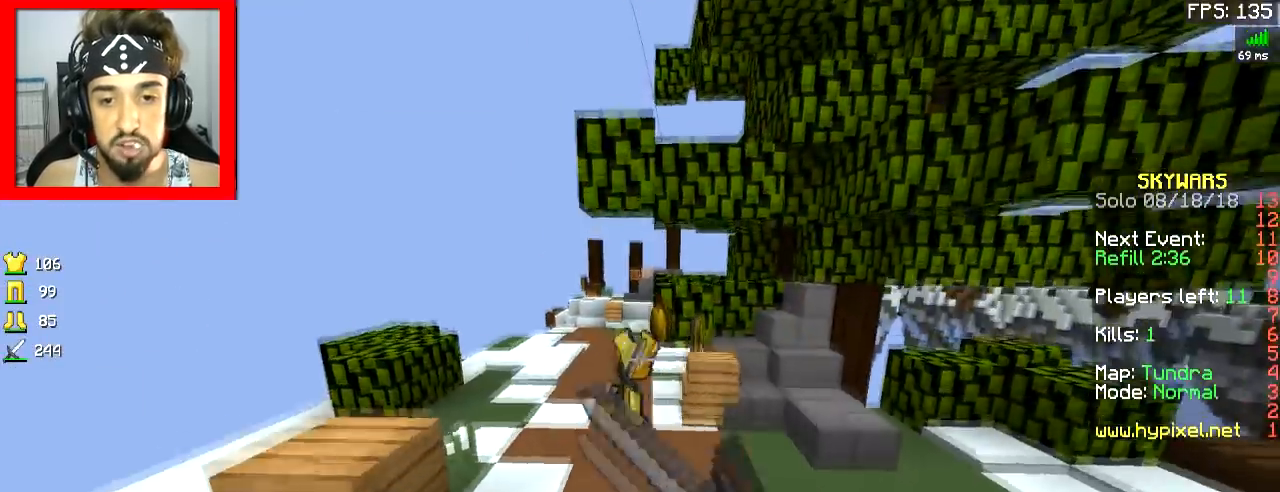
{"keys": ["w"], "mouse": [], "events": []}
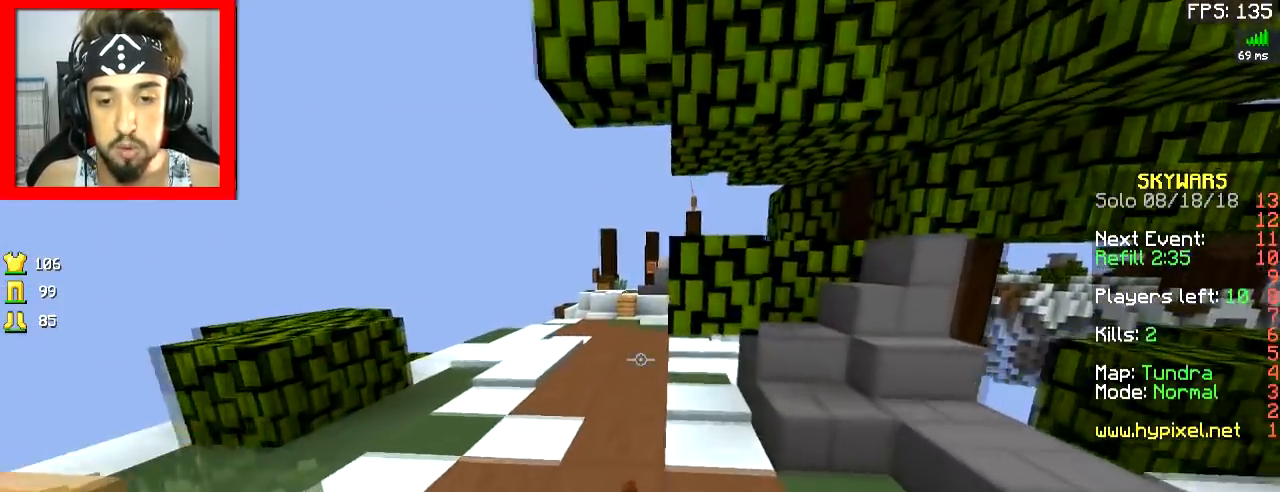
{"keys": [], "mouse": [], "events": [[50, "a", "down"], [217, "a", "up"], [367, "w", "up"]]}
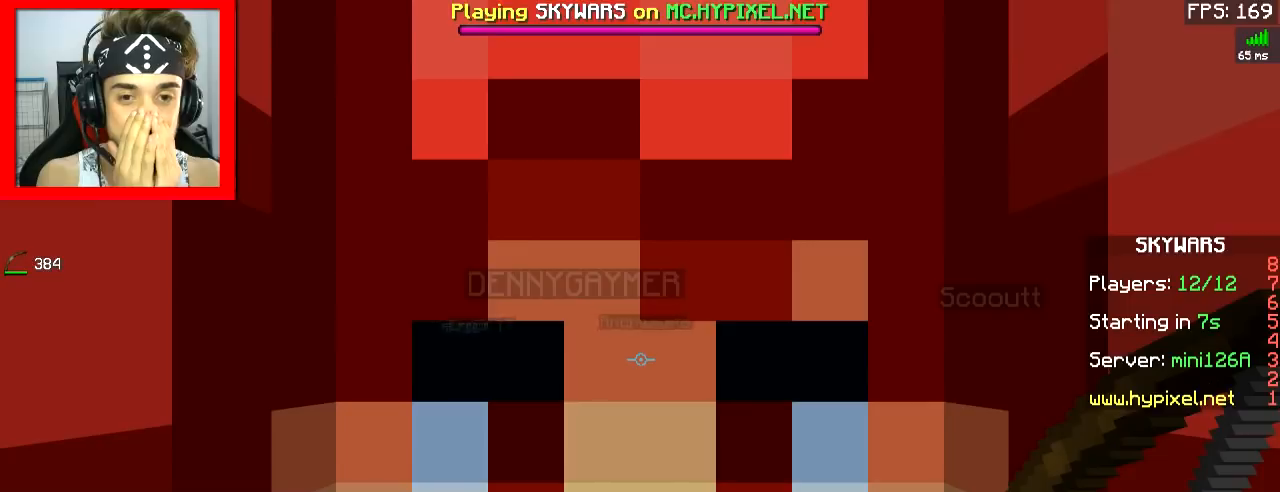
{"keys": [], "mouse": [], "events": []}
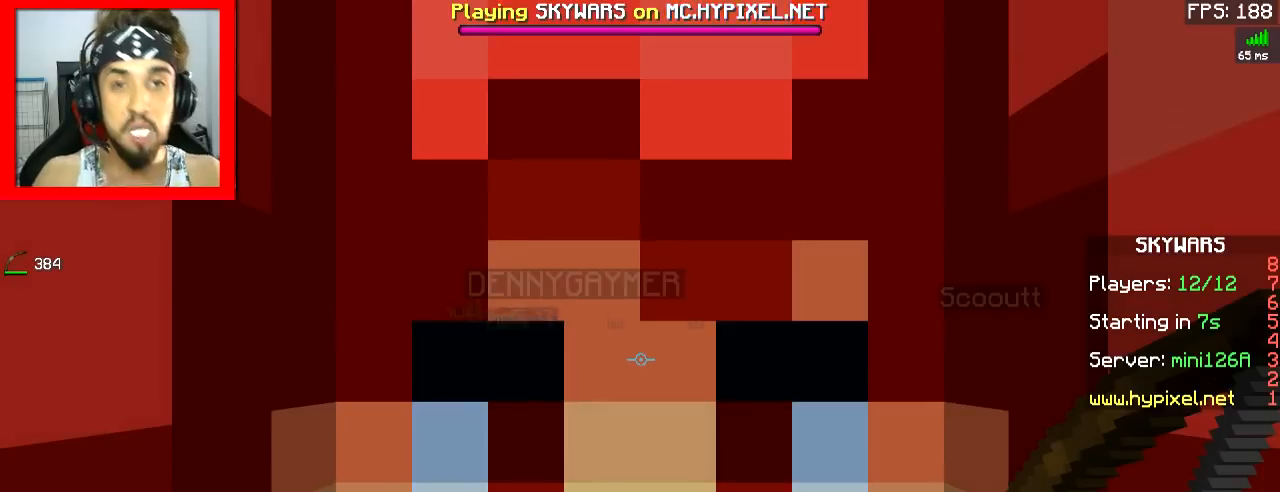
{"keys": [], "mouse": [], "events": []}
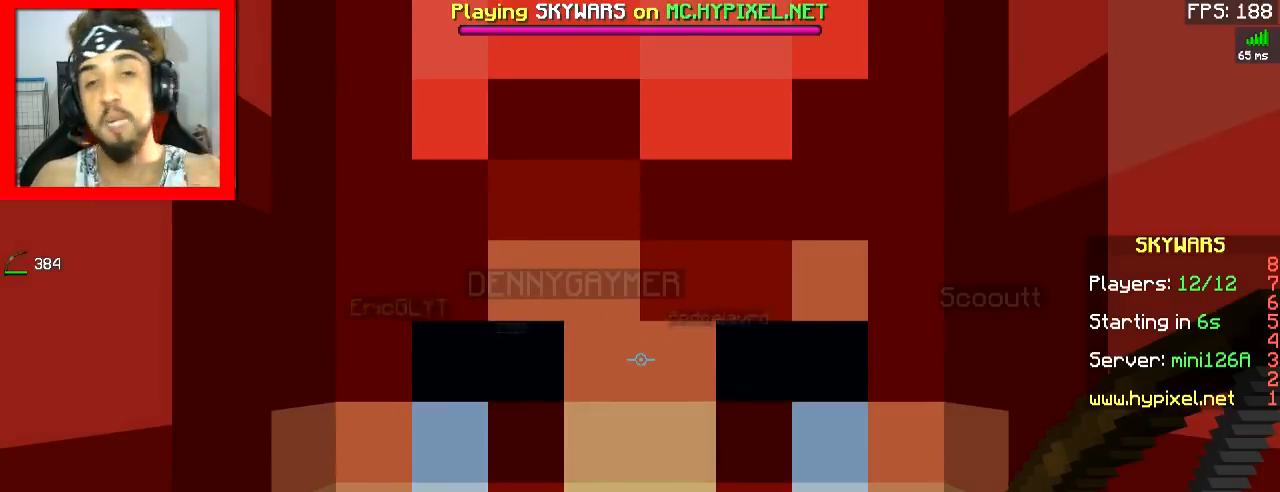
{"keys": ["space", "w"], "mouse": [], "events": [[383, "w", "down"], [483, "space", "down"]]}
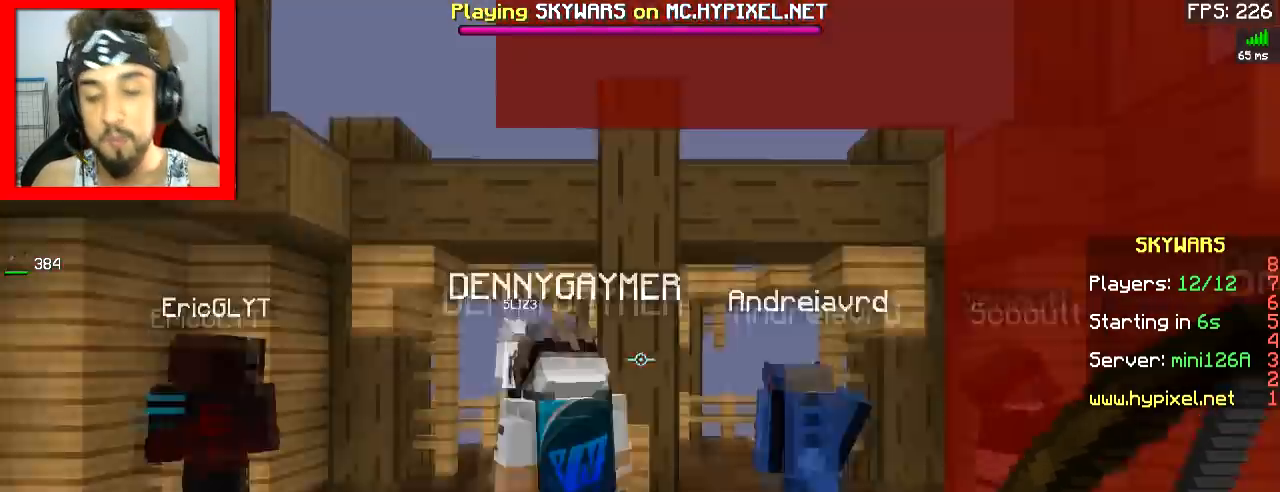
{"keys": [], "mouse": [], "events": [[150, "space", "up"], [150, "w", "up"]]}
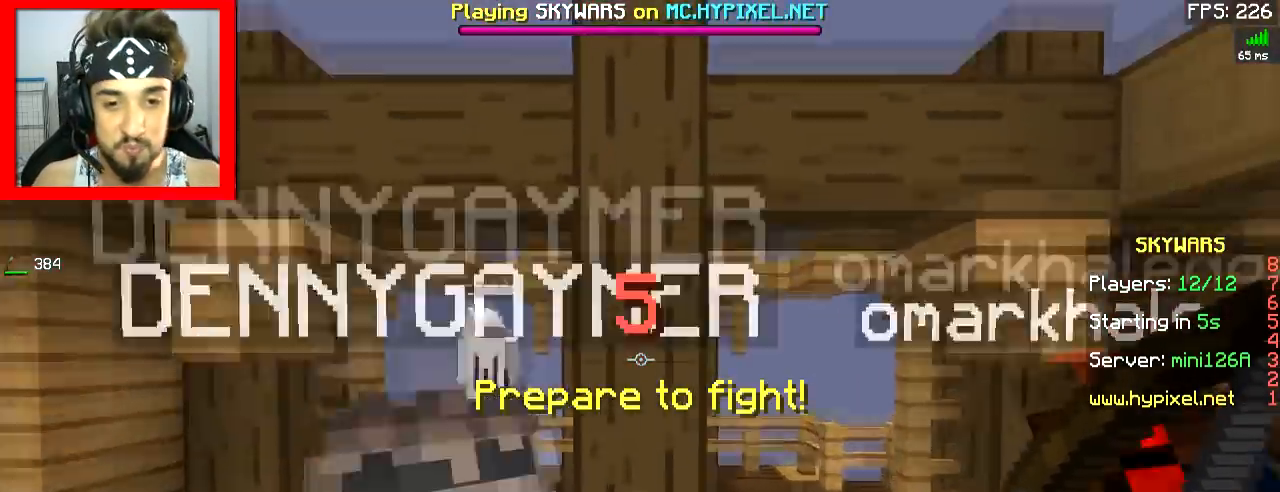
{"keys": [], "mouse": [], "events": []}
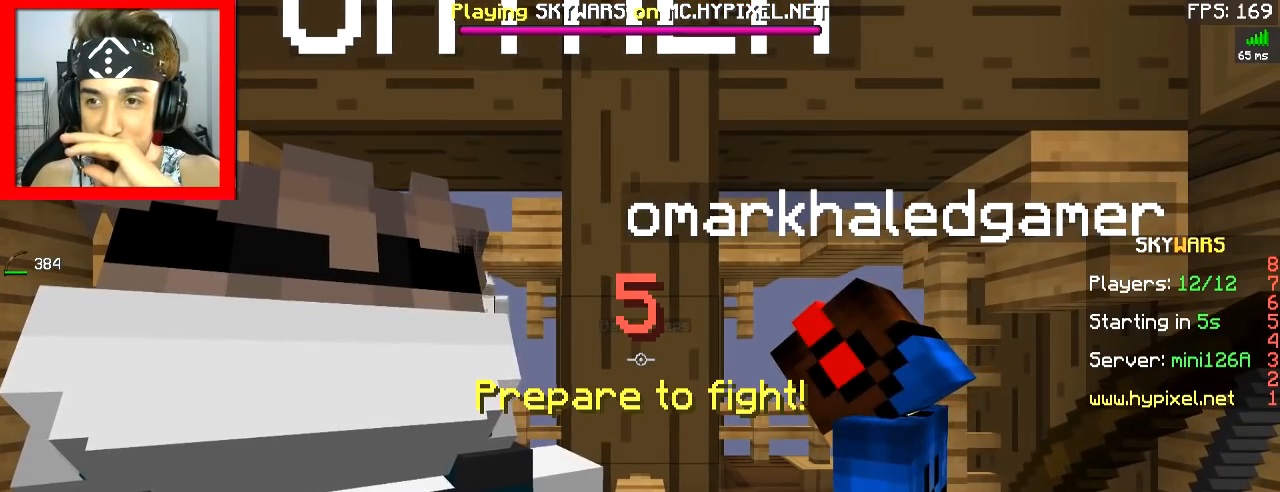
{"keys": [], "mouse": [], "events": []}
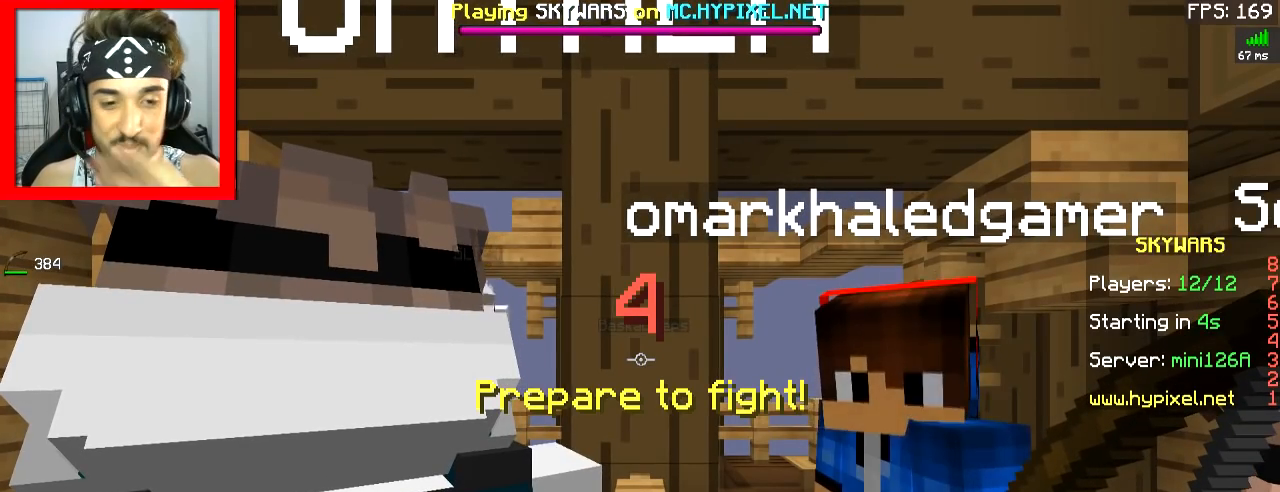
{"keys": [], "mouse": [], "events": []}
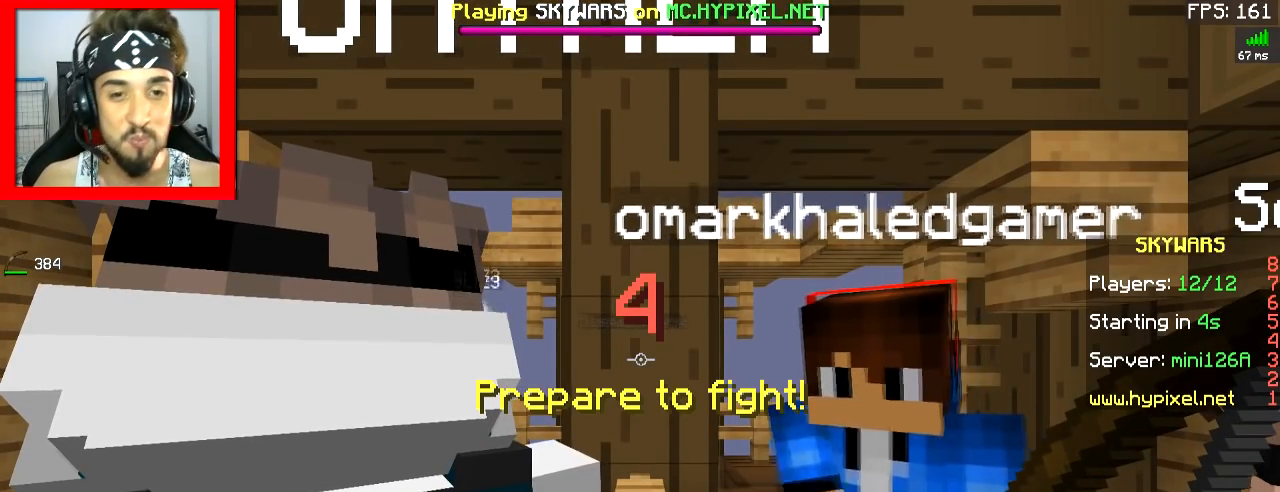
{"keys": [], "mouse": [], "events": [[84, "s", "down"], [300, "s", "up"]]}